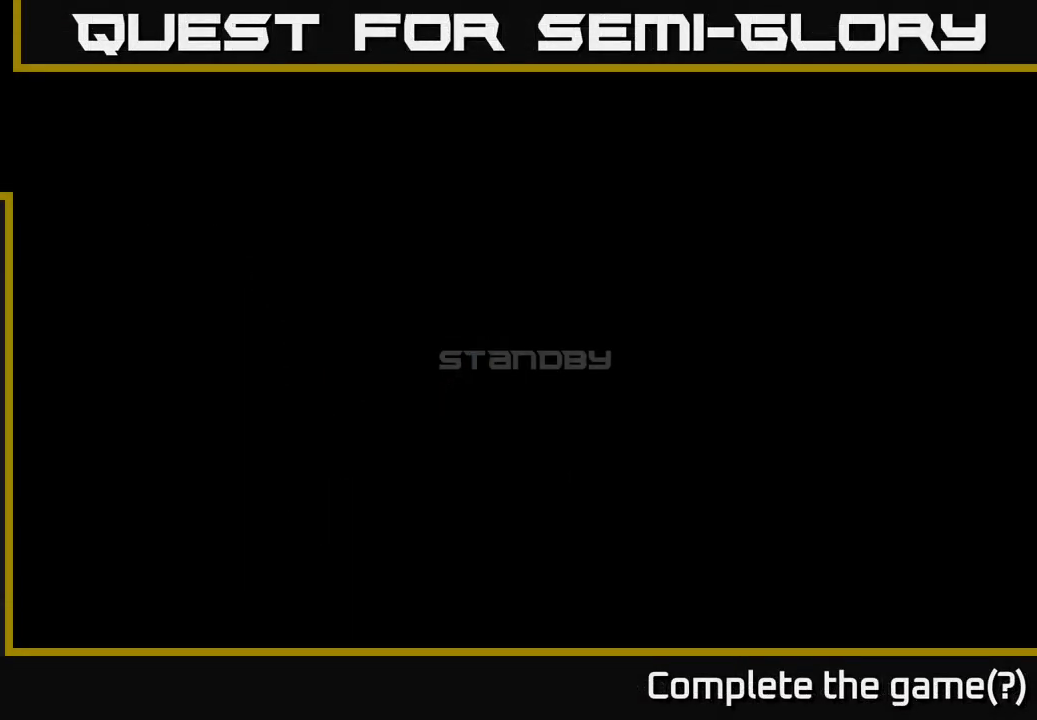
Gameplay with a controller (Xbox layout); each line is a JSON object with the inputs held at the frame after it. "events" lists button and stick changes between this image and that frame as [ms after this image, input, new state], when the widget could be followed in between.
{"buttons": [], "left_stick": "center", "right_stick": "center", "events": []}
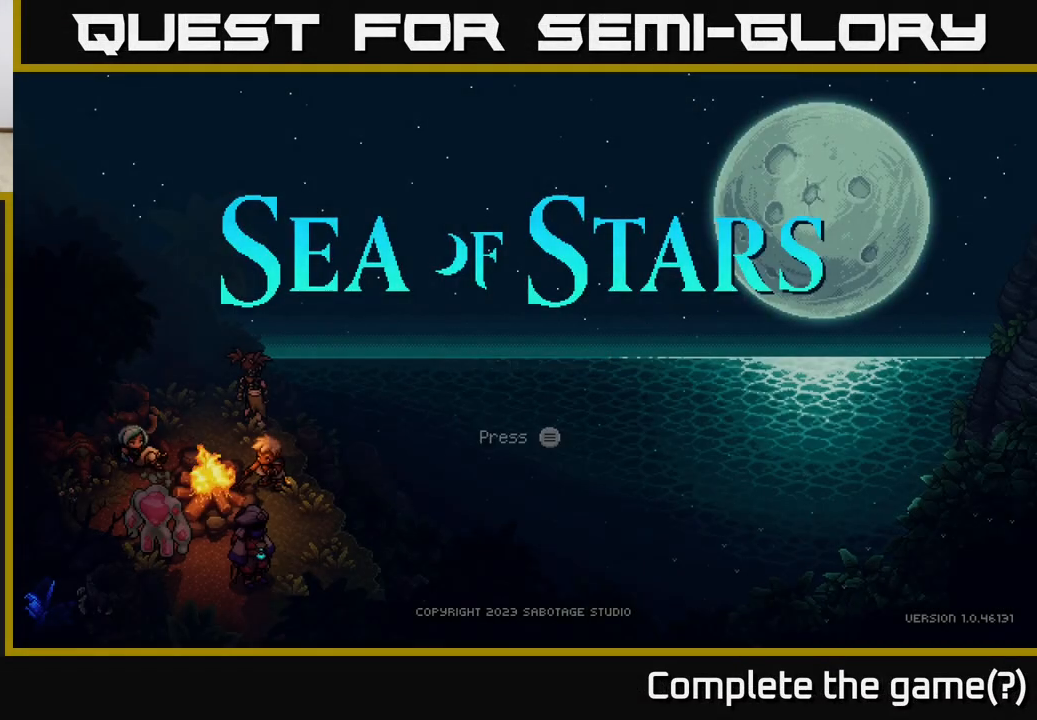
{"buttons": [], "left_stick": "center", "right_stick": "center", "events": []}
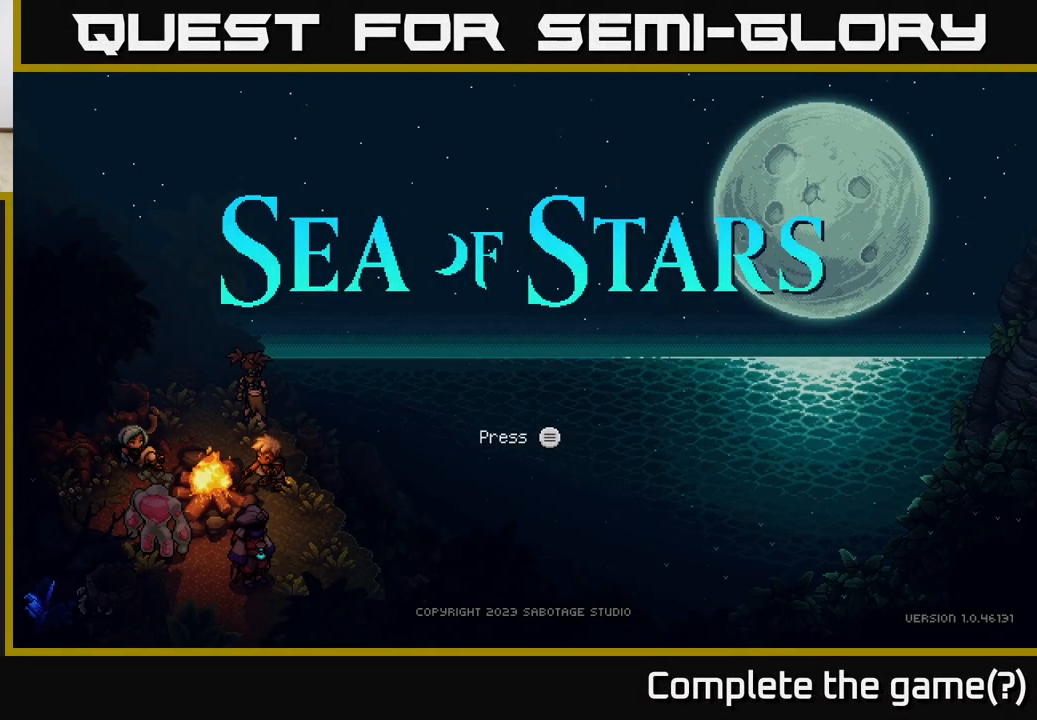
{"buttons": [], "left_stick": "center", "right_stick": "center", "events": []}
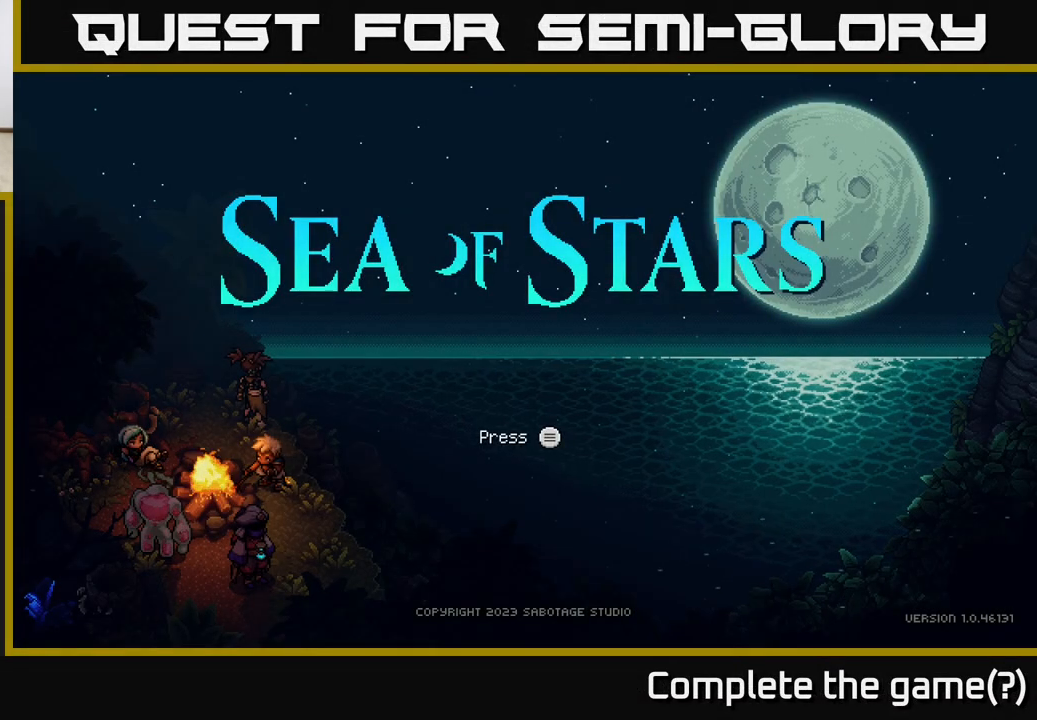
{"buttons": [], "left_stick": "center", "right_stick": "center", "events": []}
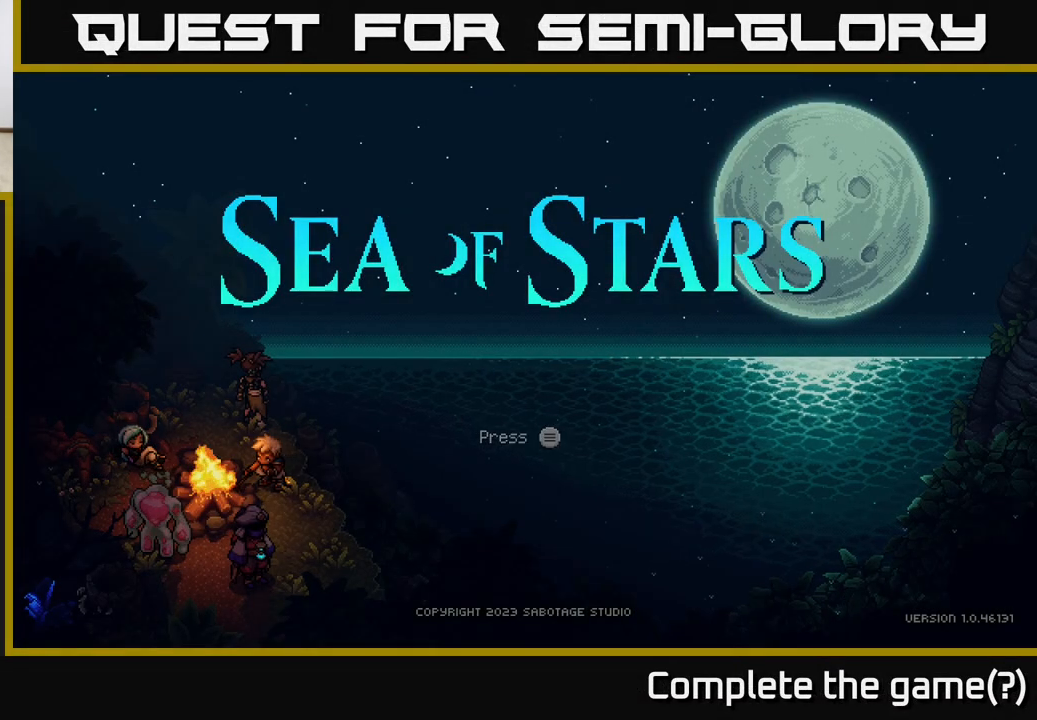
{"buttons": [], "left_stick": "center", "right_stick": "center", "events": []}
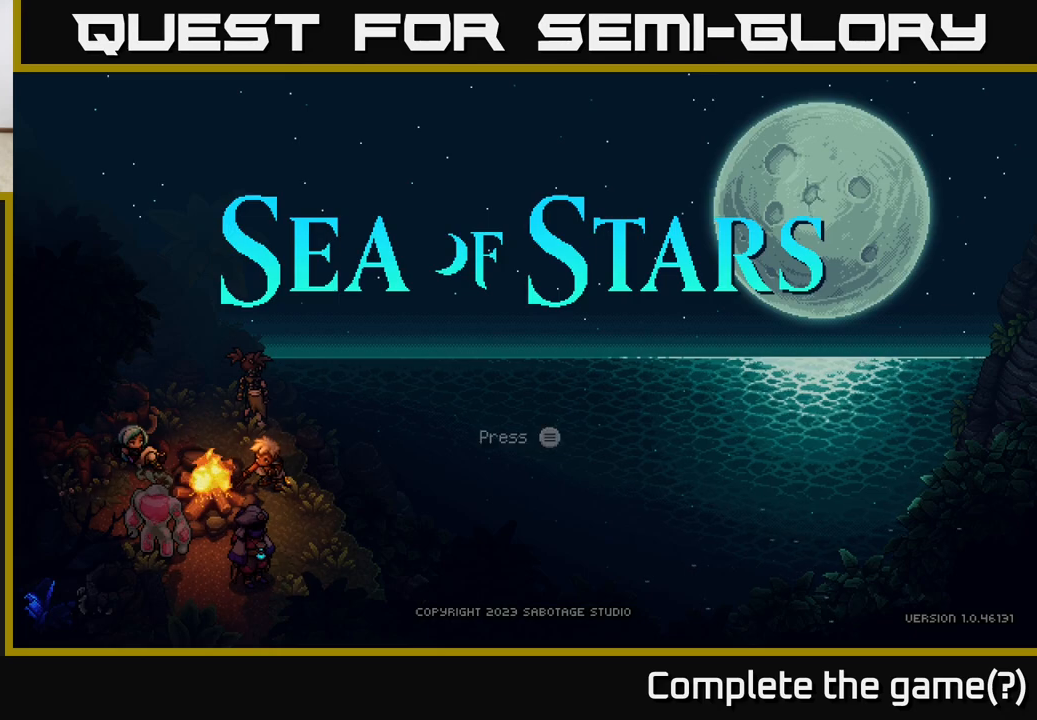
{"buttons": [], "left_stick": "center", "right_stick": "center", "events": []}
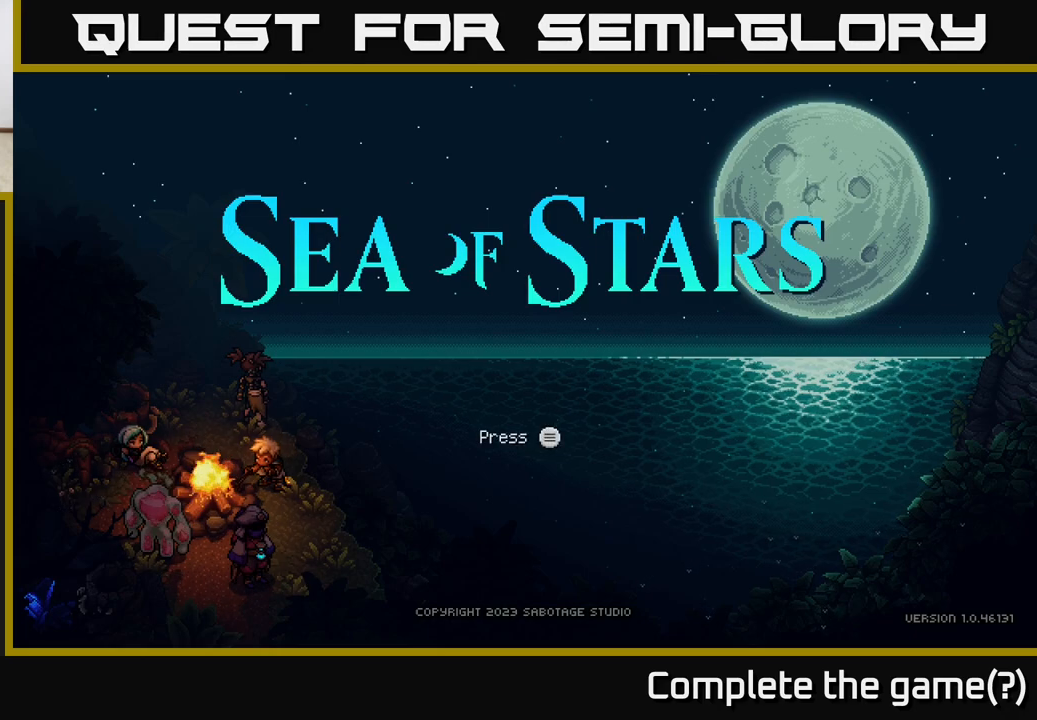
{"buttons": [], "left_stick": "center", "right_stick": "center", "events": []}
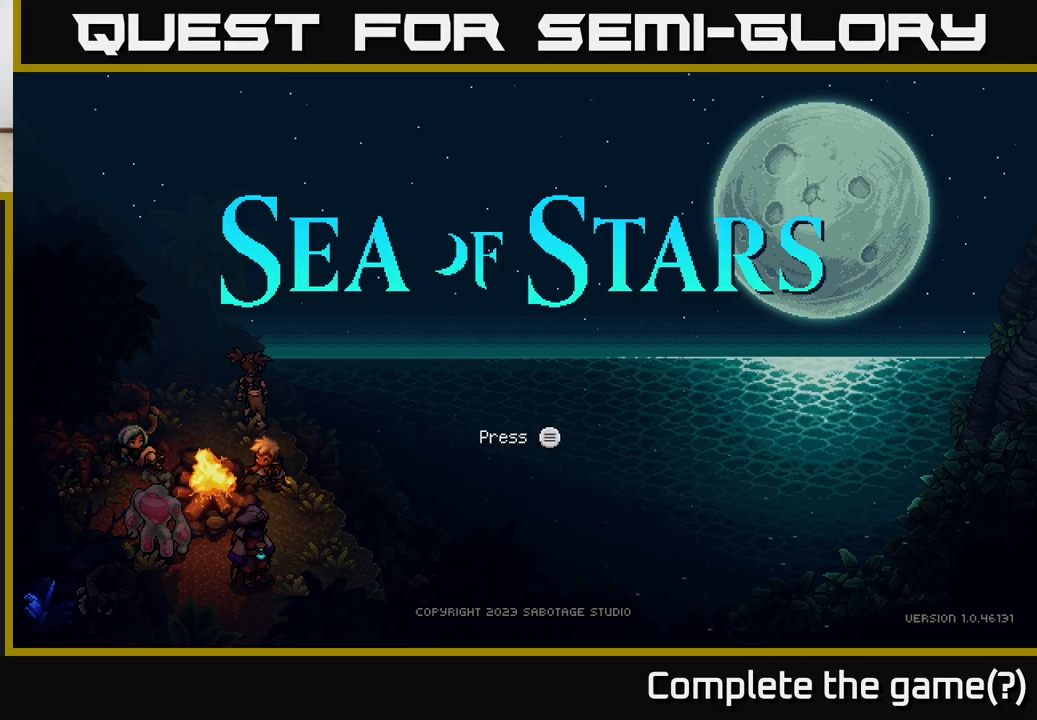
{"buttons": [], "left_stick": "center", "right_stick": "center", "events": []}
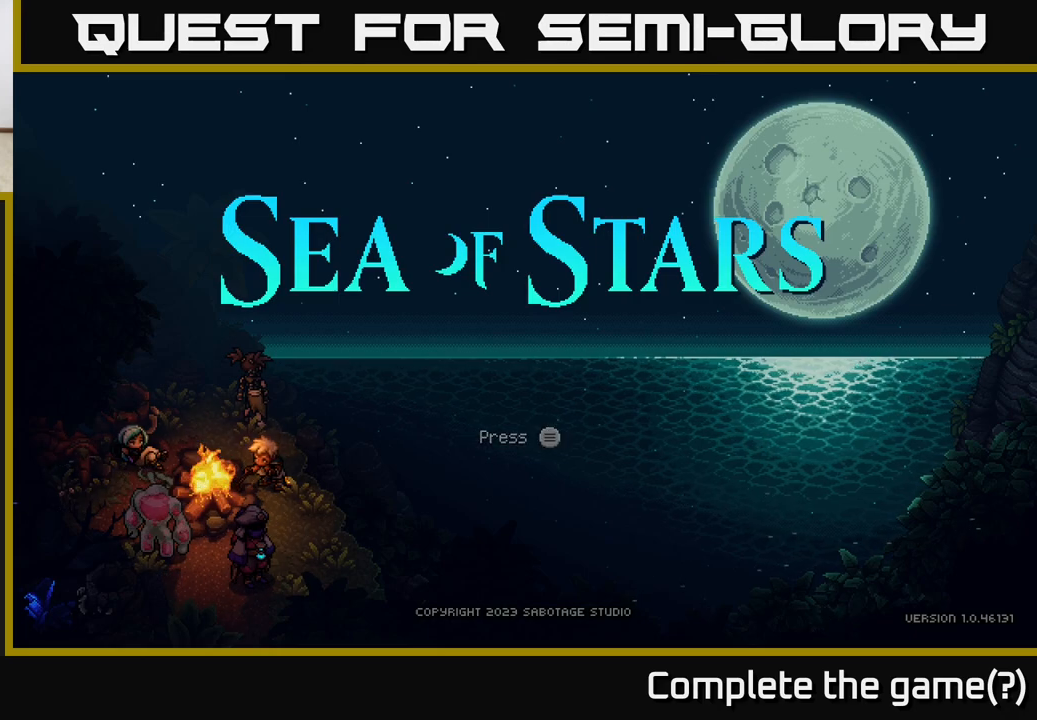
{"buttons": [], "left_stick": "center", "right_stick": "center", "events": [[267, "START", "down"], [467, "START", "up"]]}
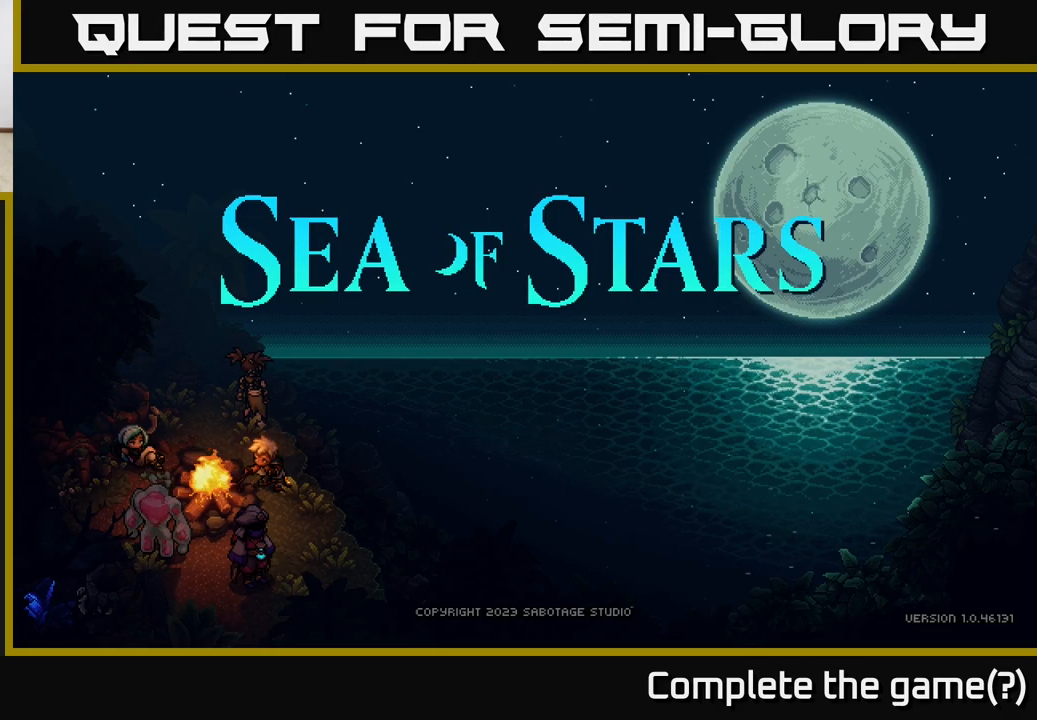
{"buttons": [], "left_stick": "center", "right_stick": "center", "events": []}
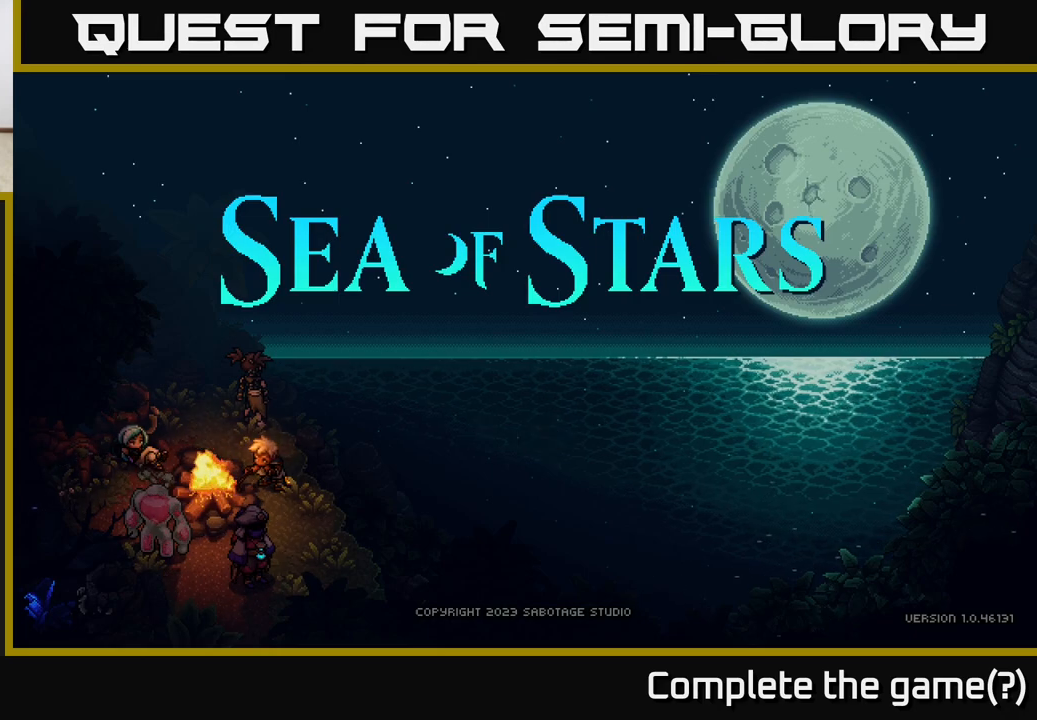
{"buttons": [], "left_stick": "center", "right_stick": "center", "events": []}
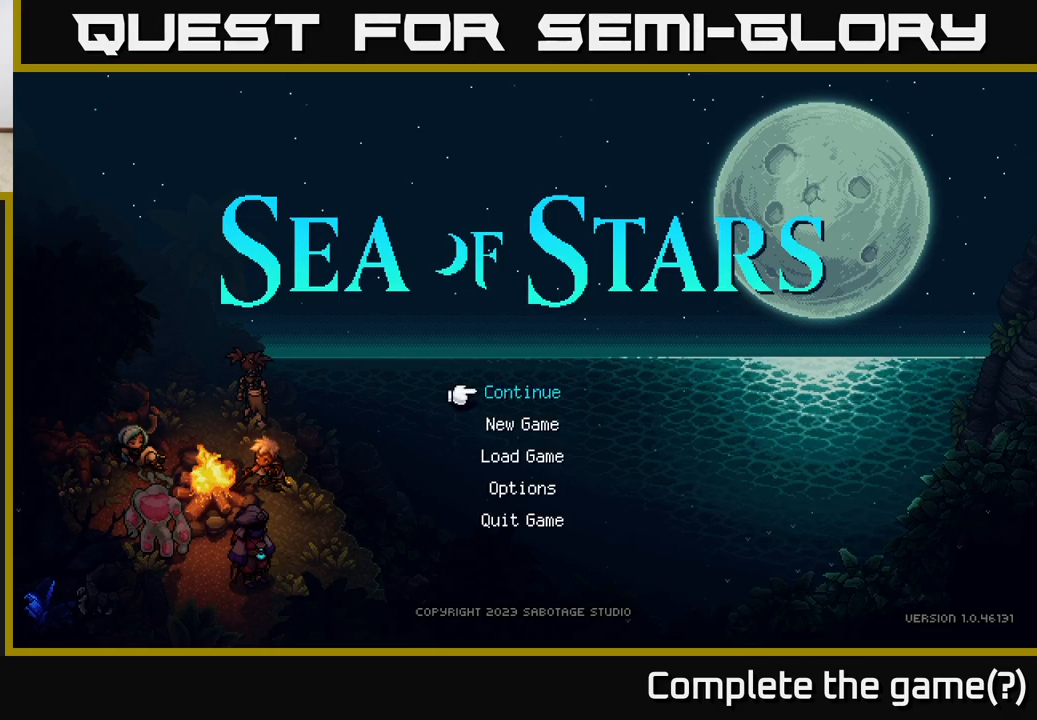
{"buttons": [], "left_stick": "center", "right_stick": "center", "events": []}
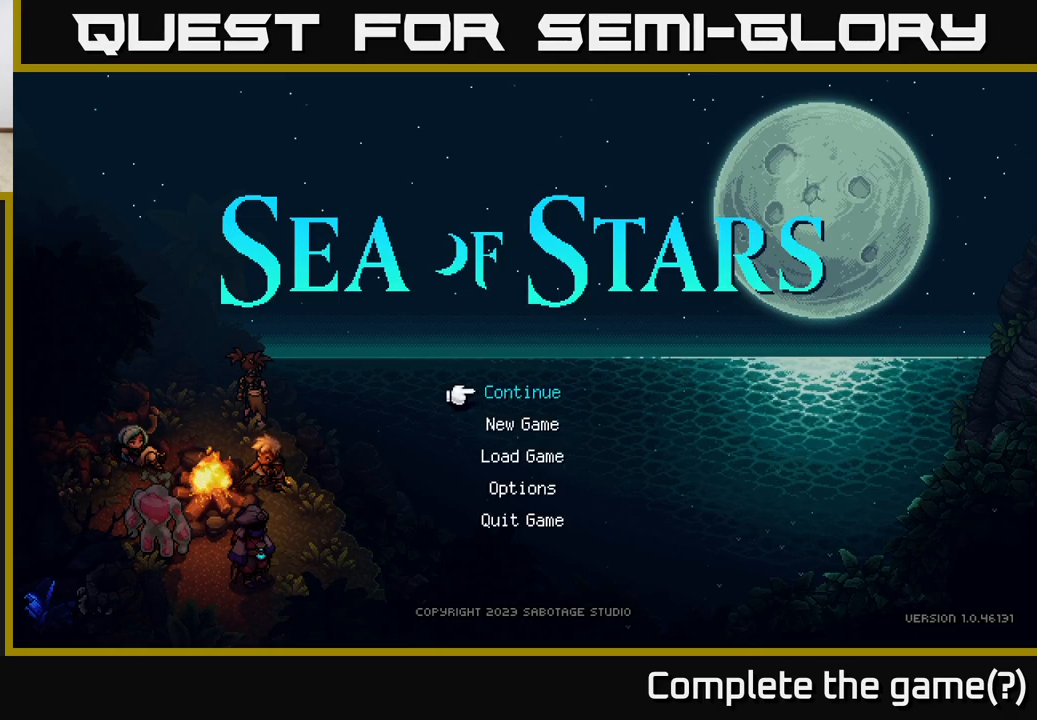
{"buttons": [], "left_stick": "center", "right_stick": "center", "events": [[117, "left_stick", "down"], [283, "left_stick", "center"]]}
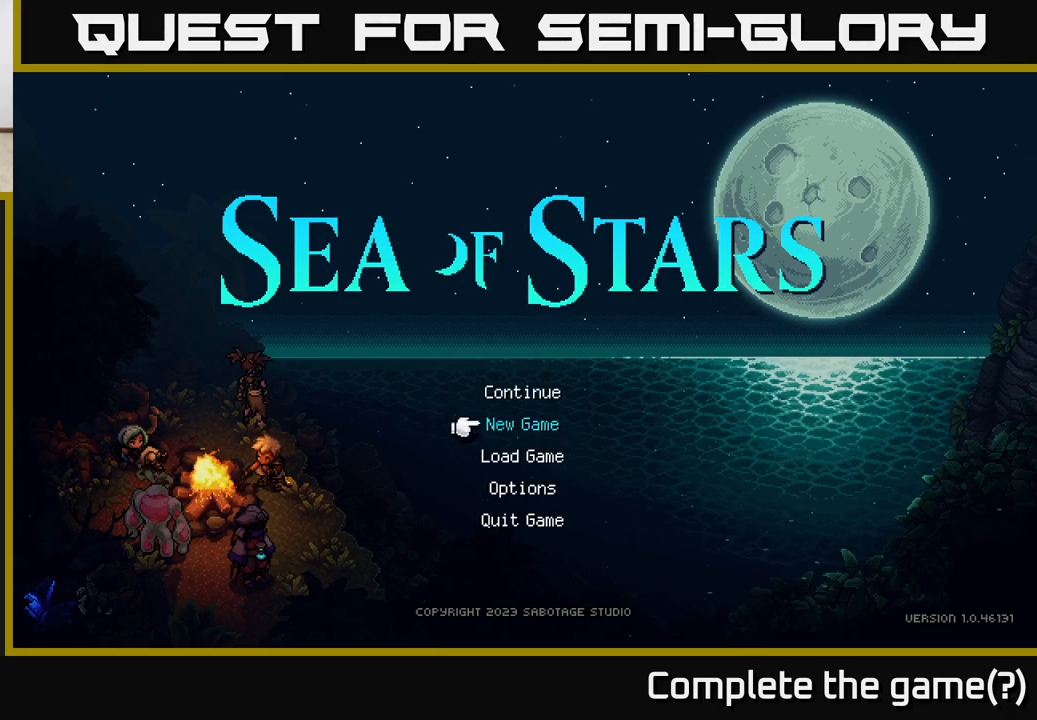
{"buttons": [], "left_stick": "down", "right_stick": "center", "events": [[33, "left_stick", "up"], [183, "left_stick", "center"], [333, "left_stick", "down"]]}
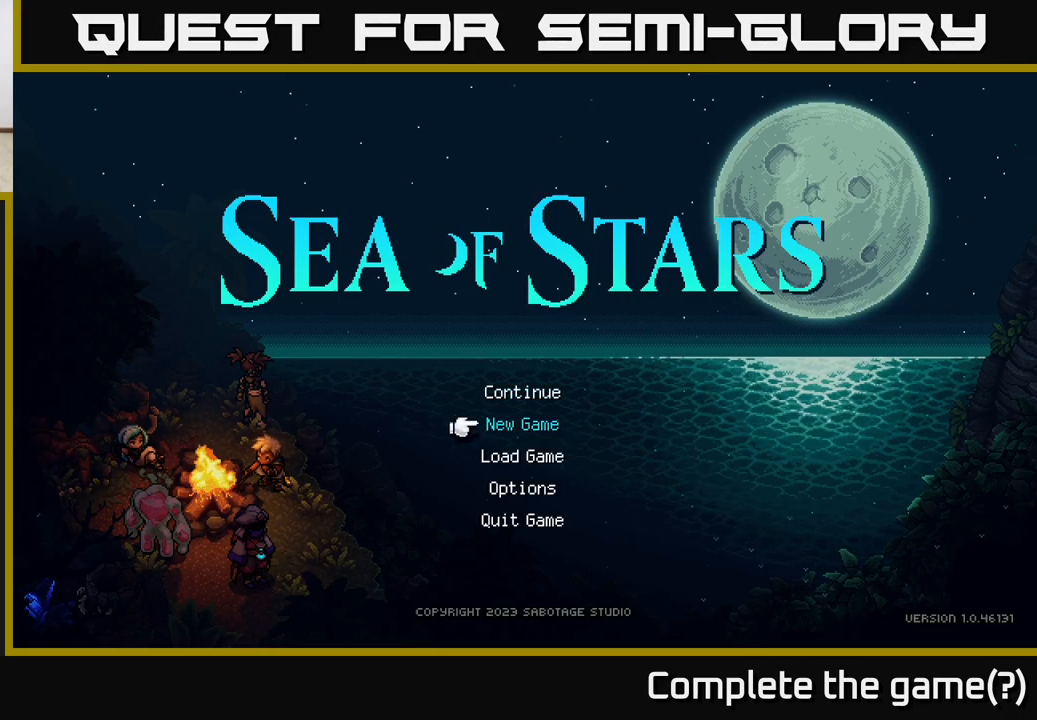
{"buttons": [], "left_stick": "center", "right_stick": "center", "events": [[17, "left_stick", "center"], [117, "left_stick", "up"], [283, "left_stick", "center"]]}
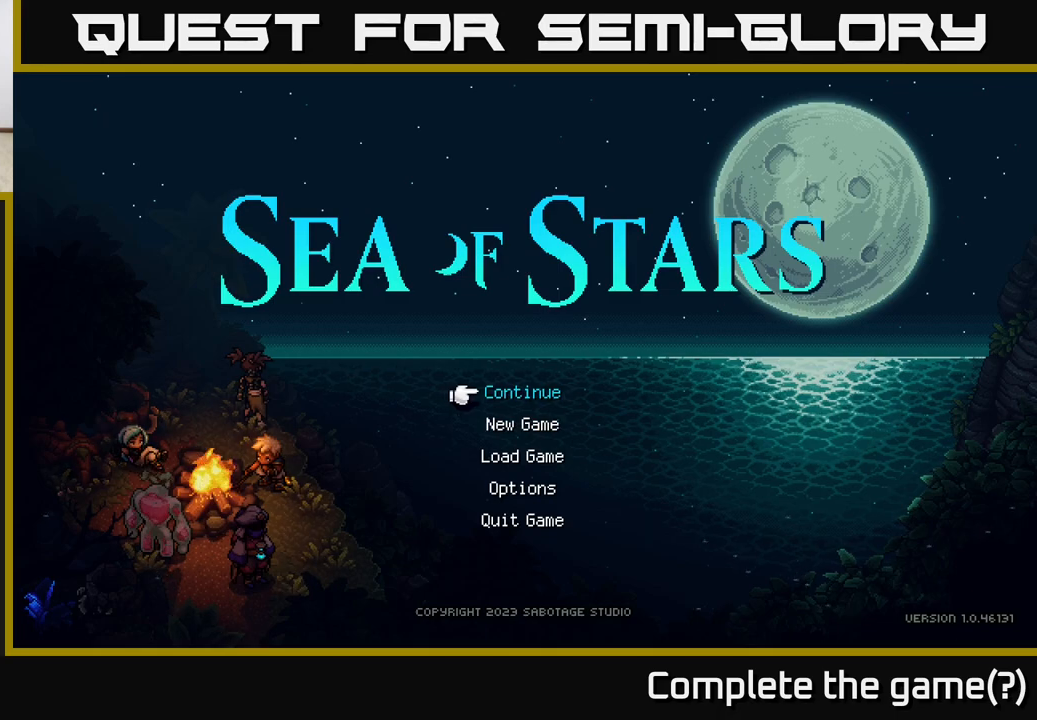
{"buttons": [], "left_stick": "center", "right_stick": "center", "events": [[167, "left_stick", "down"], [317, "left_stick", "center"]]}
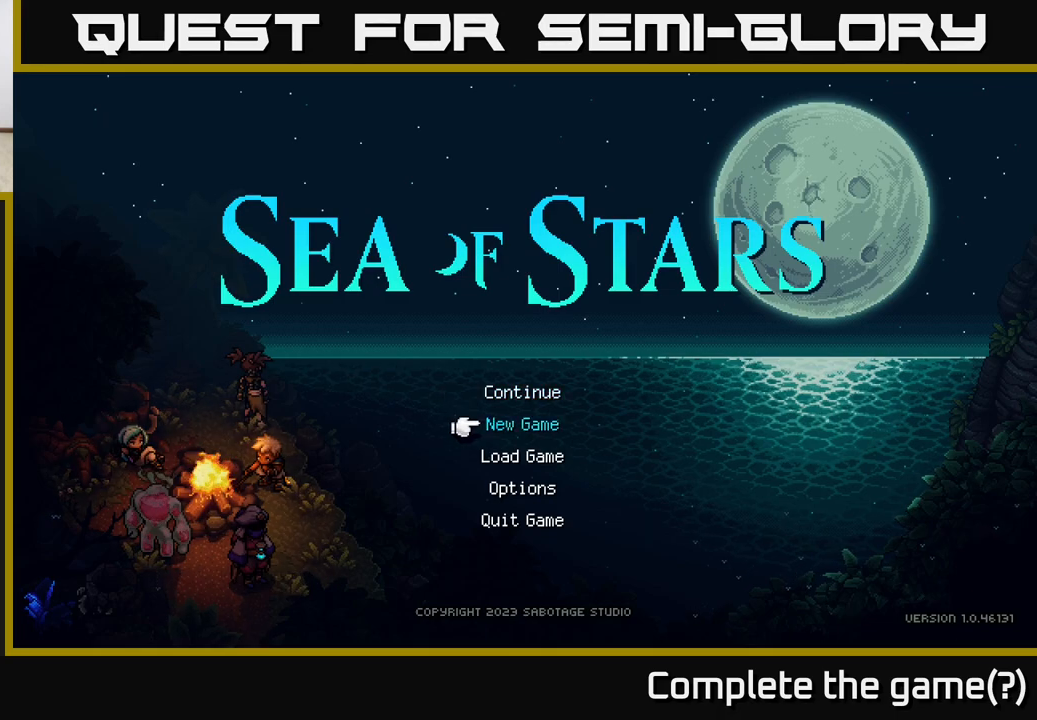
{"buttons": [], "left_stick": "center", "right_stick": "center", "events": [[117, "left_stick", "up"], [300, "left_stick", "center"]]}
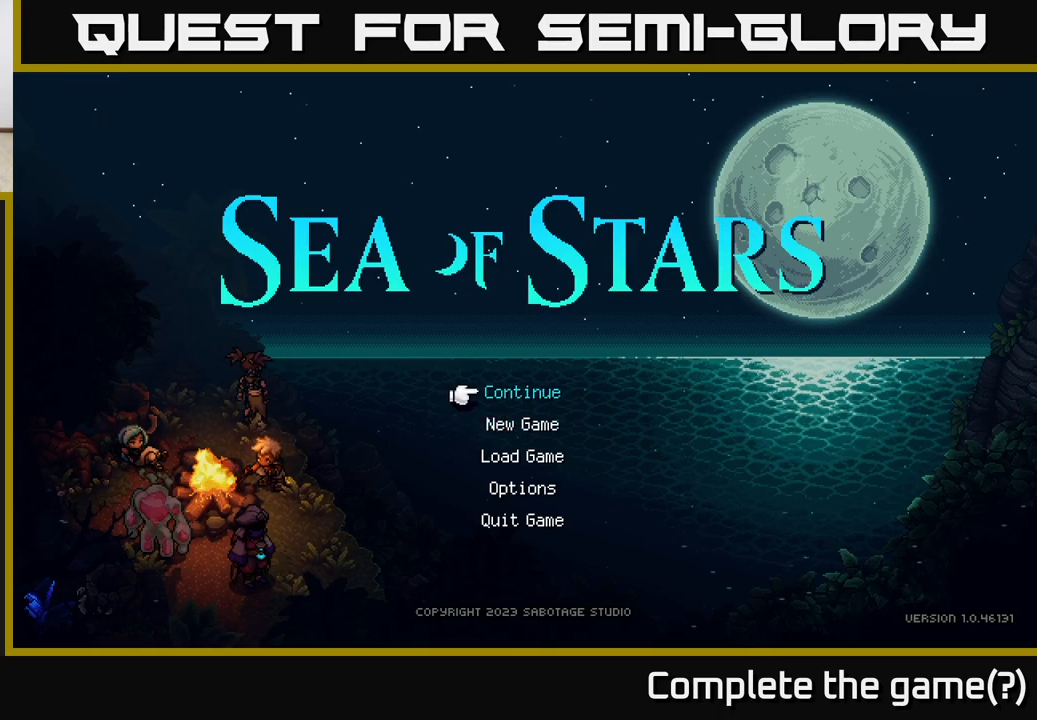
{"buttons": [], "left_stick": "up", "right_stick": "center", "events": [[167, "left_stick", "down"], [300, "left_stick", "center"], [433, "left_stick", "up"]]}
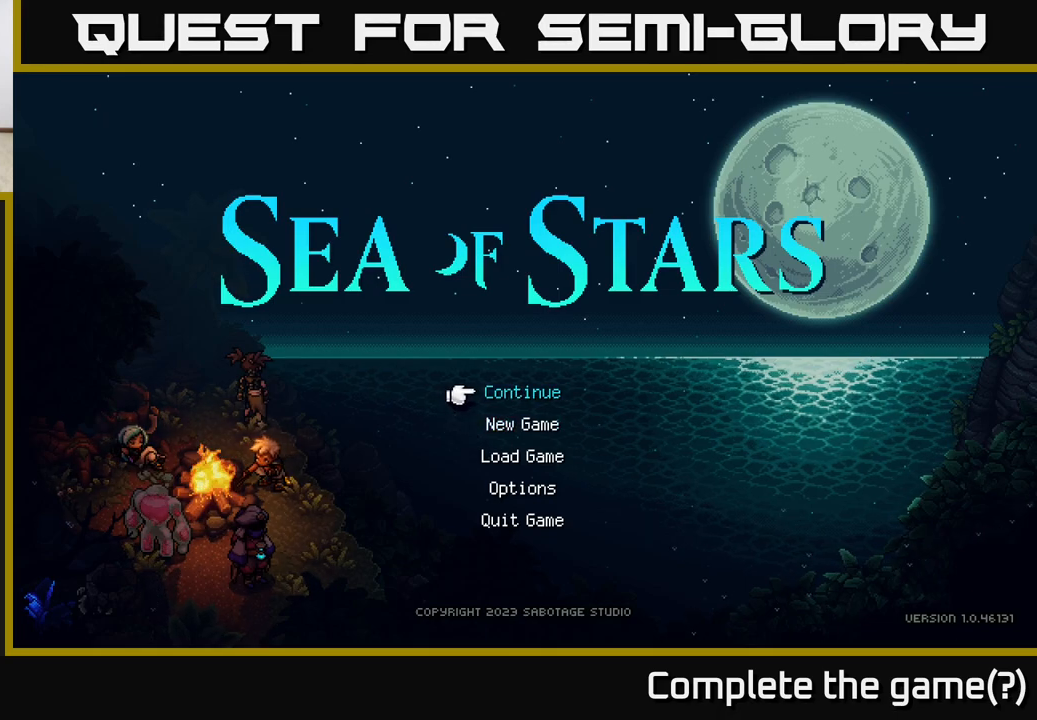
{"buttons": [], "left_stick": "center", "right_stick": "center", "events": [[133, "left_stick", "center"]]}
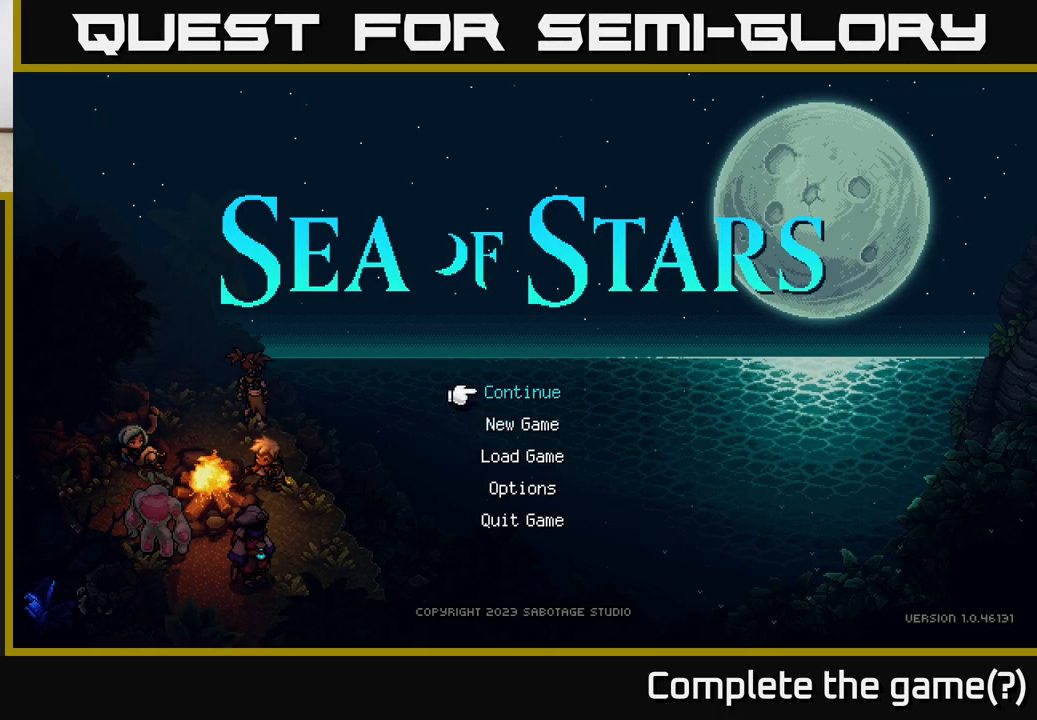
{"buttons": [], "left_stick": "center", "right_stick": "center", "events": [[67, "A", "down"], [167, "A", "up"]]}